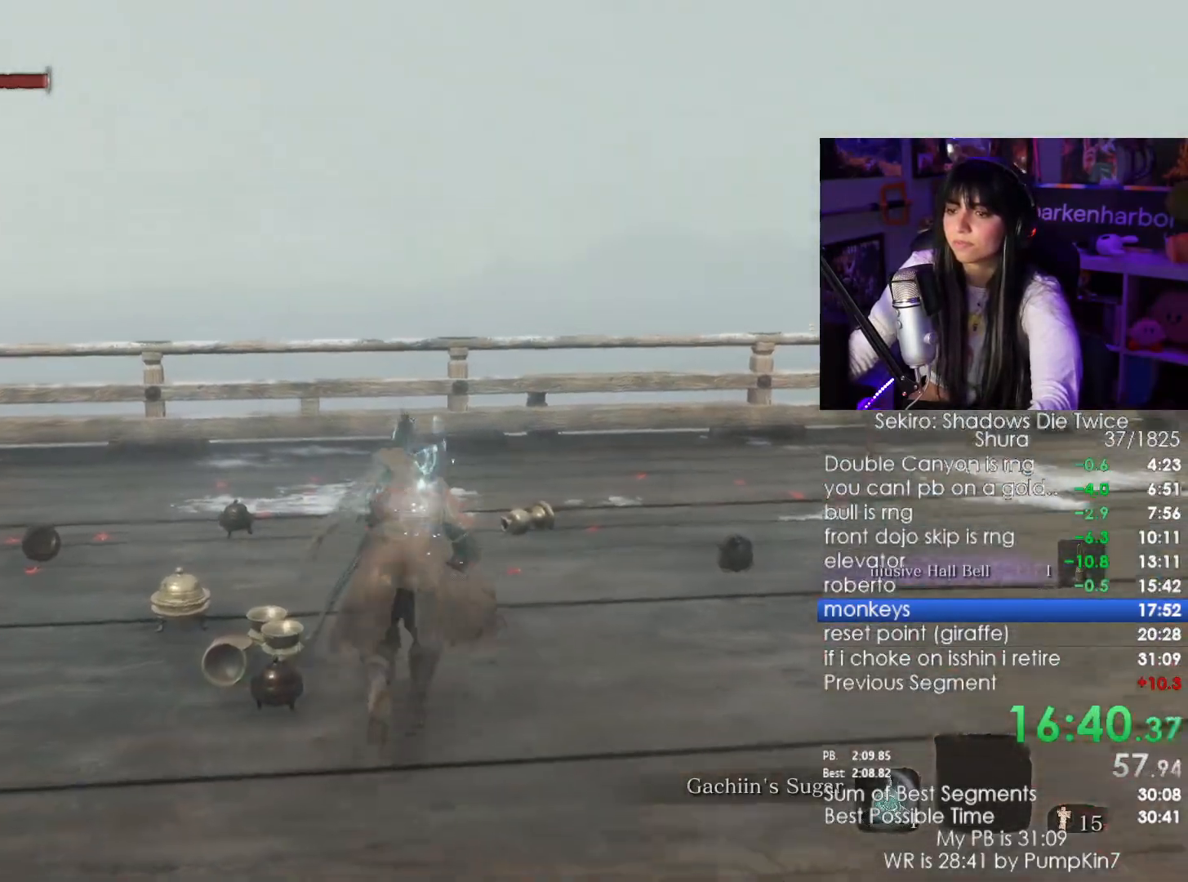
Gameplay with keyboard and mouse; each line is a JSON object with the keys and mouse buttons held at the frame after it. "events" lists presses ("down") and releases ("up") of "1", "2", "3", "4", "5", "a", "alt", "c", "caps_lock", "ctrl", "d", "e", "f", "g", "q", "r", "s", "shift", "space", "t", "tab", "v", "w", "x", "z", "mouse_left", "mouse_wheel" and "mouse_right" between this image and that frame as [ms after this image, input, new state], when the widget could be followed in between. "mouse_left", "mouse_wheel", "mouse_right" = the "left", "wheel", "right" buttons of the "mouse" list. No other keys are recorded. "wheel" means that the mouse wheel is clicked or scrolled. Not read: mouse_move.
{"keys": ["w"], "mouse": [], "events": [[150, "mouse_left", "down"], [250, "mouse_left", "up"]]}
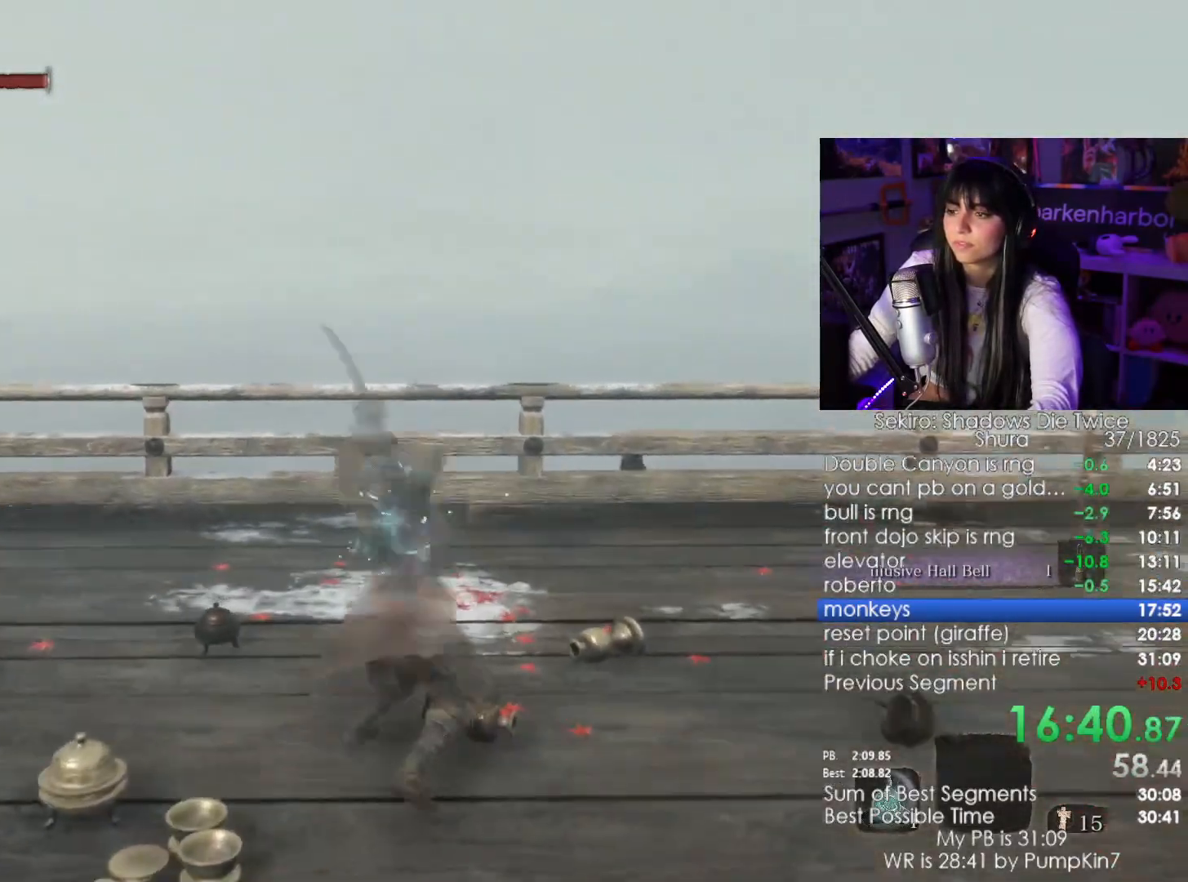
{"keys": ["shift", "w"], "mouse": [], "events": [[300, "shift", "down"]]}
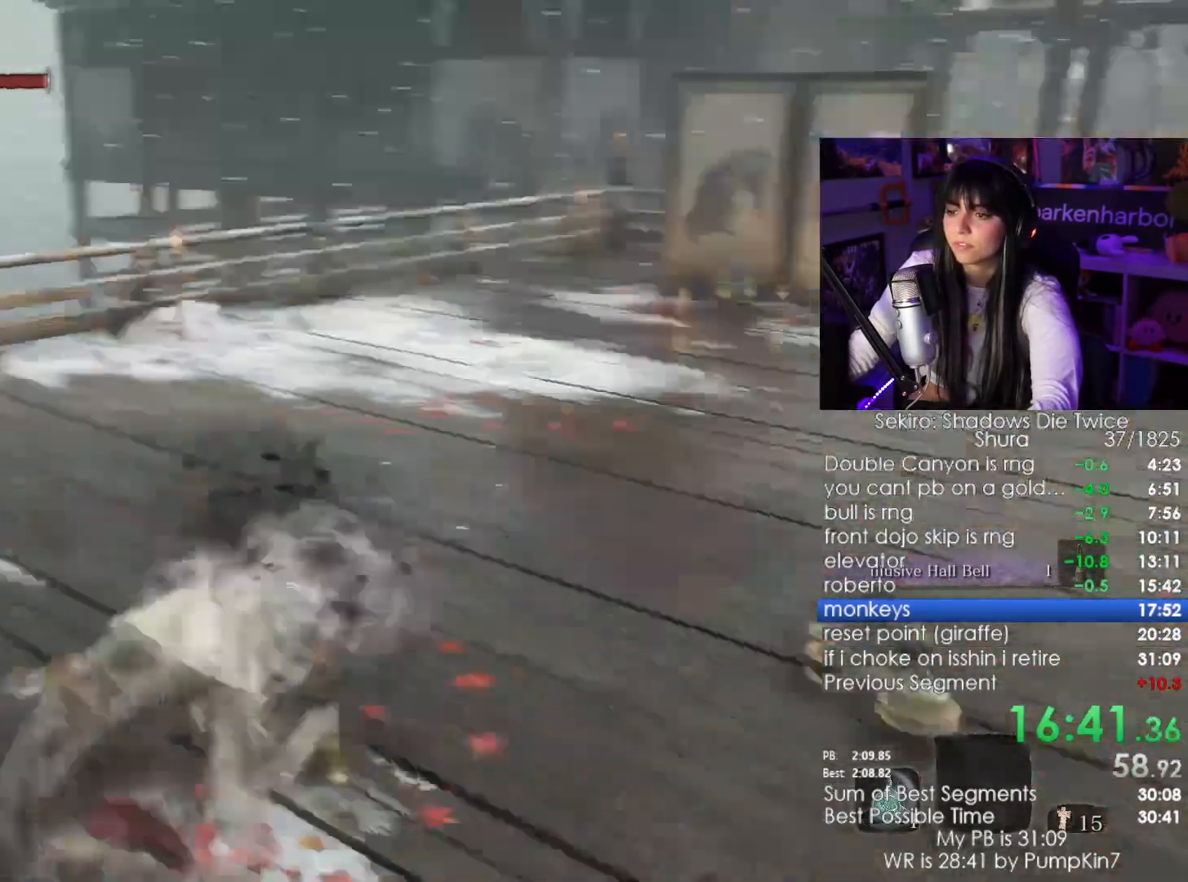
{"keys": ["shift", "w"], "mouse": [], "events": []}
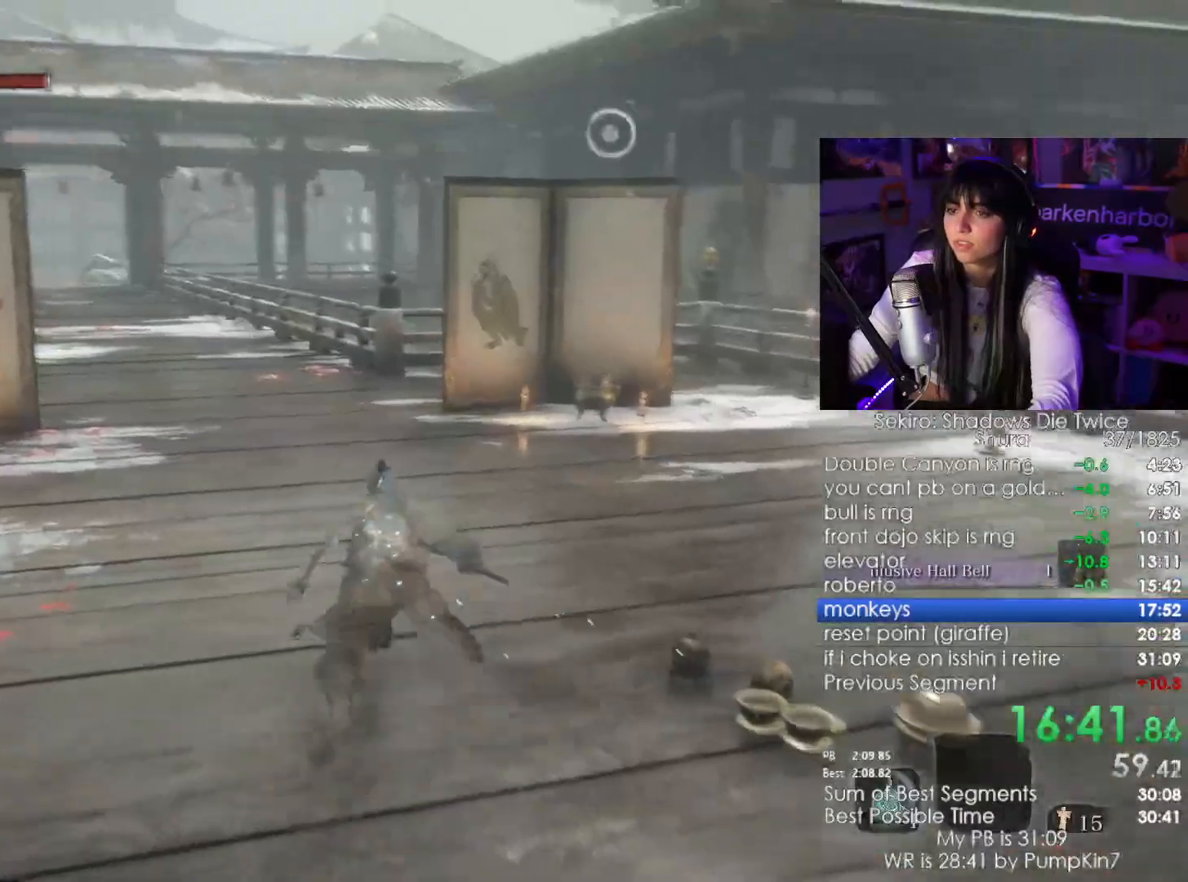
{"keys": ["shift", "w"], "mouse": []}
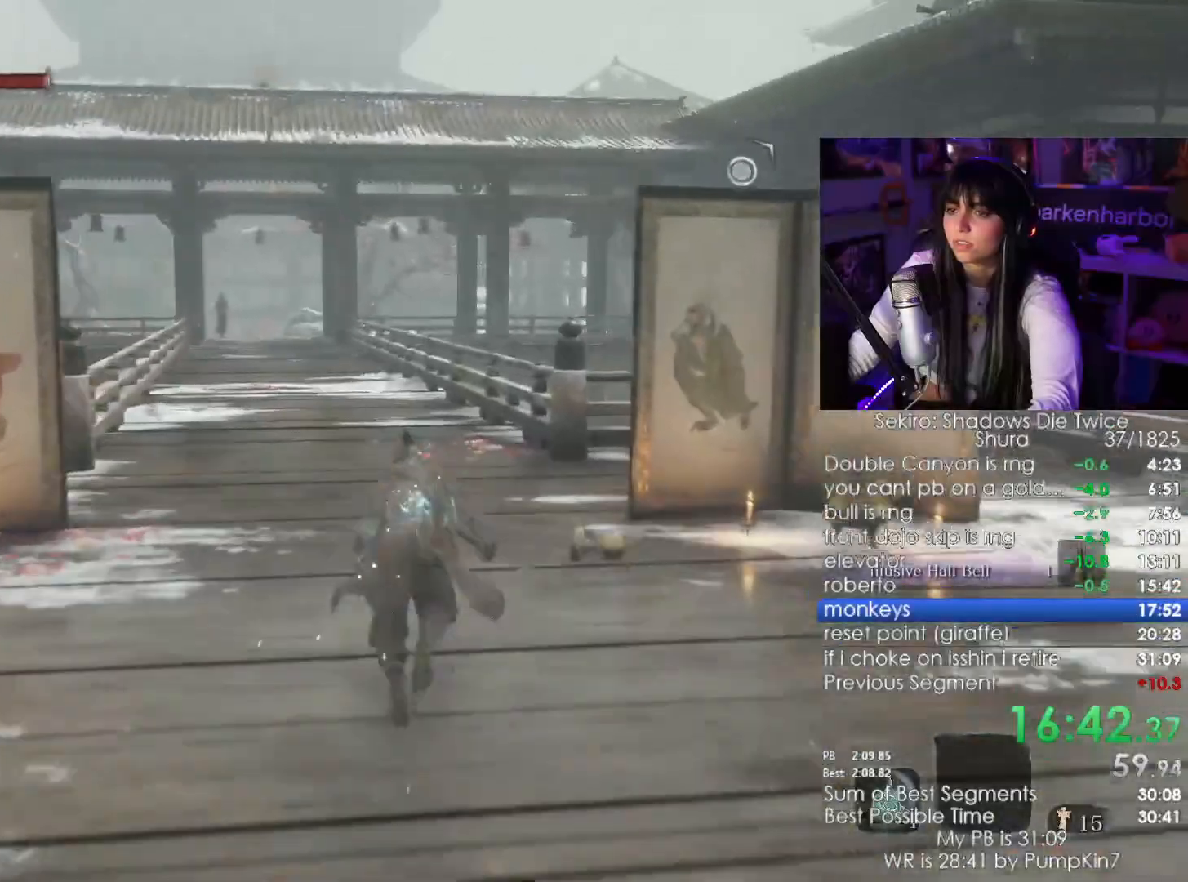
{"keys": ["shift", "w"], "mouse": [], "events": []}
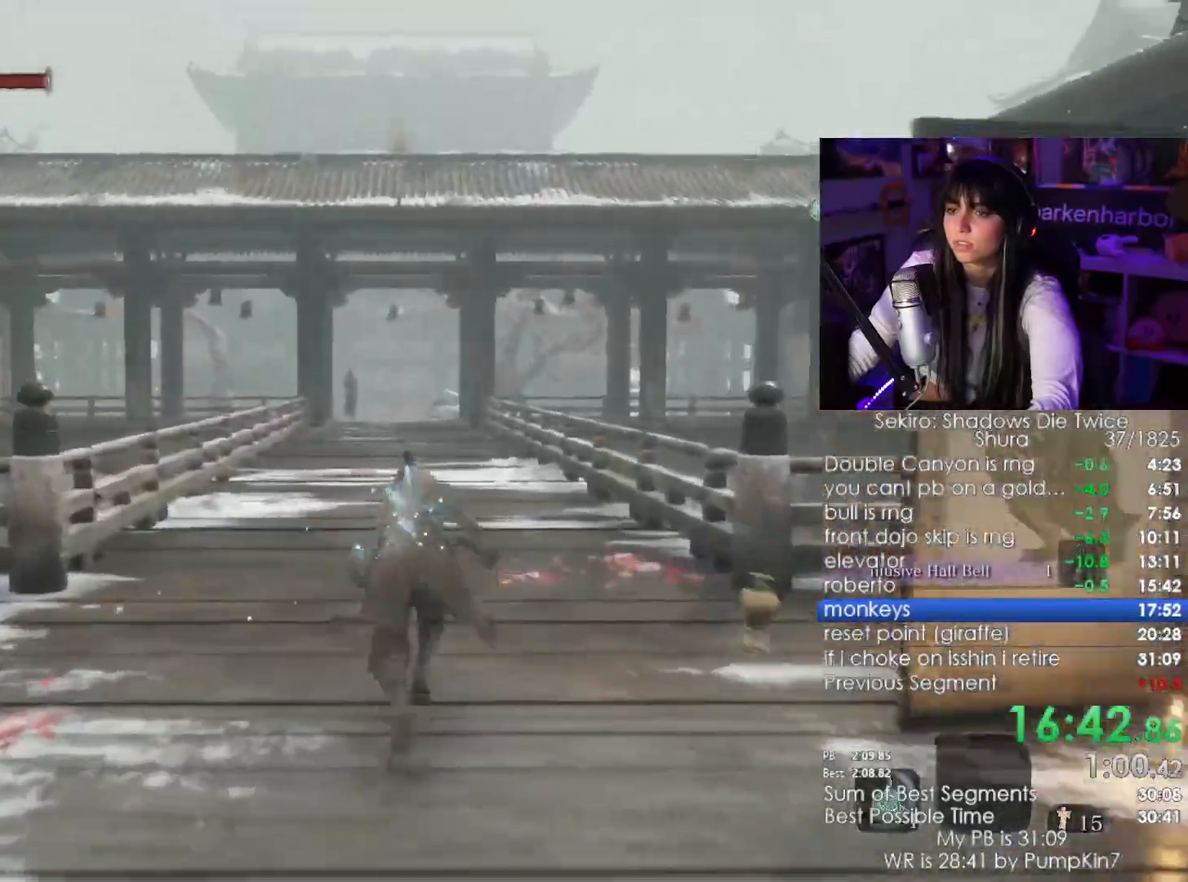
{"keys": ["w"], "mouse": [], "events": [[233, "space", "down"], [317, "shift", "up"], [417, "space", "up"]]}
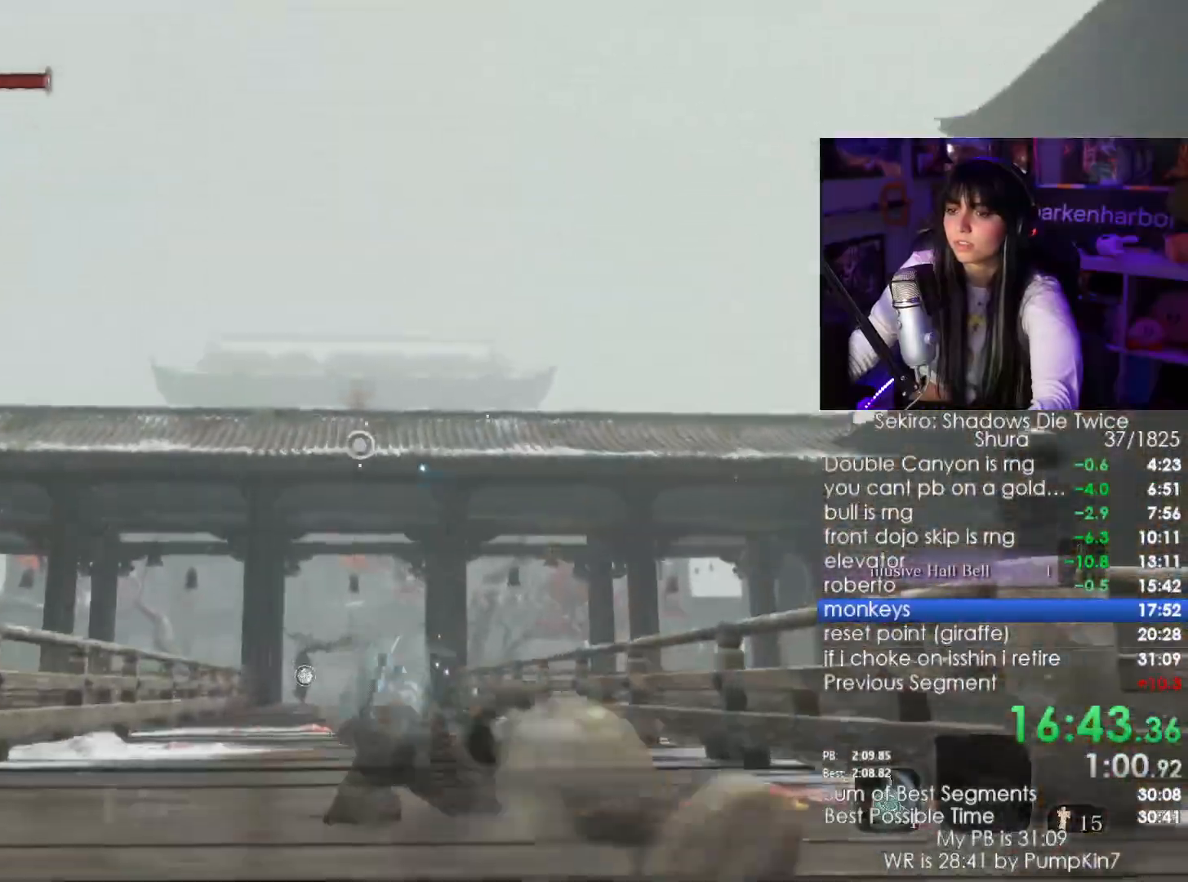
{"keys": ["w"], "mouse": [], "events": [[333, "f", "down"], [433, "f", "up"]]}